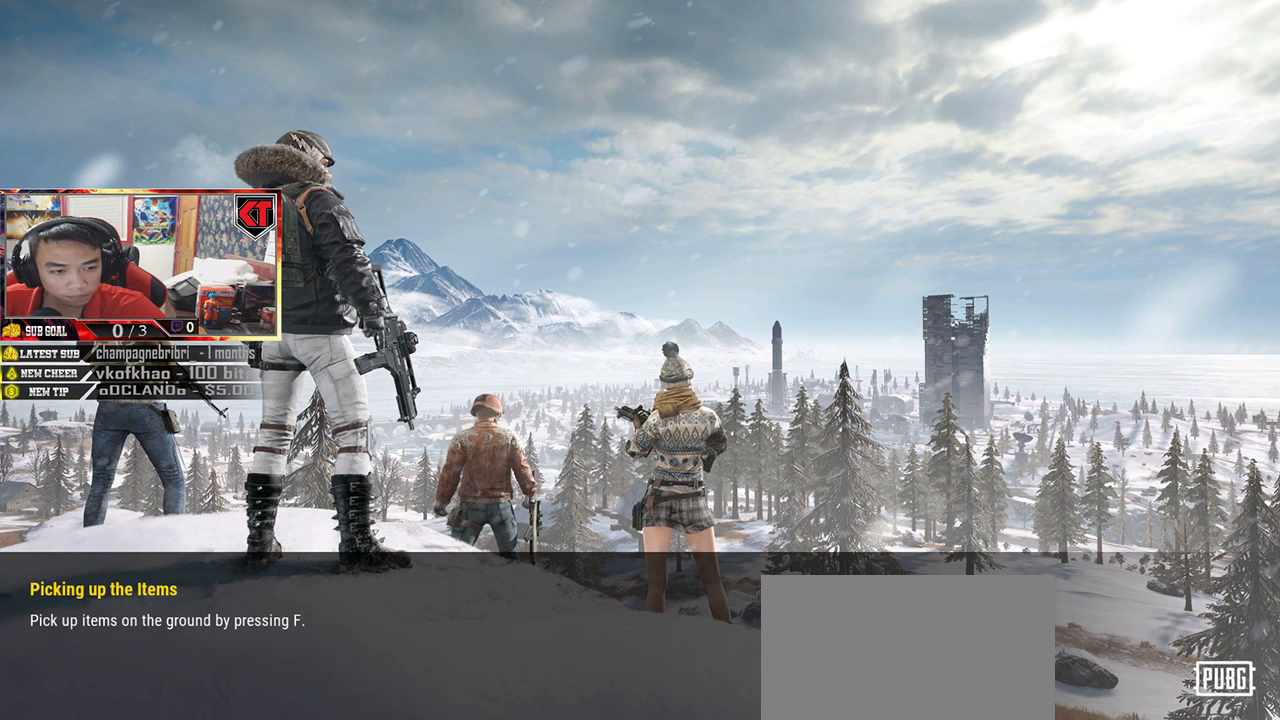
Gameplay with keyboard and mouse; each line is a JSON object with the keys and mouse buttons held at the frame after it. "events" lists presses ("down") and releases ("up") of "a", "c", "ctrl", "d", "e", "f", "q", "r", "s", "shift", "space", "tab", "v", "w", "x", "z", "mouse_left", "mouse_wheel", "mouse_right", "mouse_mb4" and "mouse_mb5" between this image and that frame as [ms after this image, input, new state], when the widget could be followed in between. "mouse_left", "mouse_wheel", "mouse_right", "mouse_mb4", "mouse_mb5" = the "left", "wheel", "right", "mb4", "mb5" buttons of the "mouse" list. No other keys are recorded. "wheel" means that the mouse wheel is clicked or scrolled. Mouse movement is not recorded.
{"keys": [], "mouse": [], "events": [[150, "mouse_left", "down"], [233, "mouse_left", "up"]]}
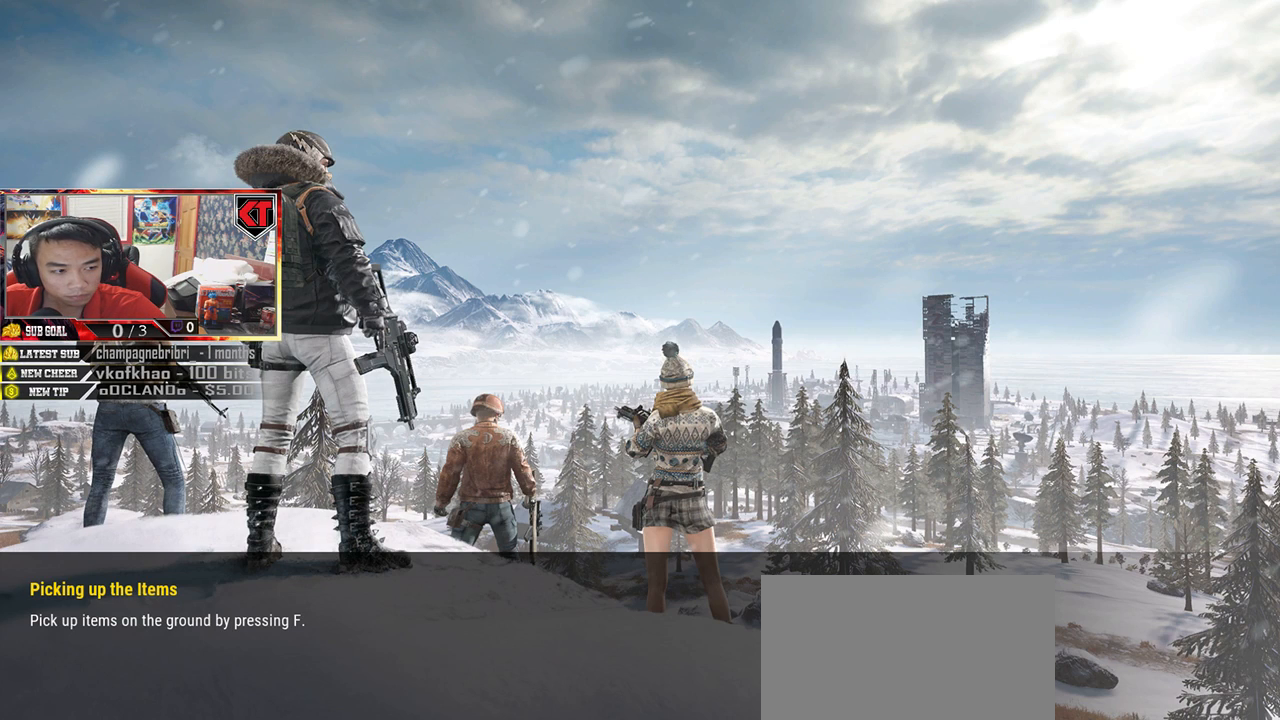
{"keys": [], "mouse": [], "events": []}
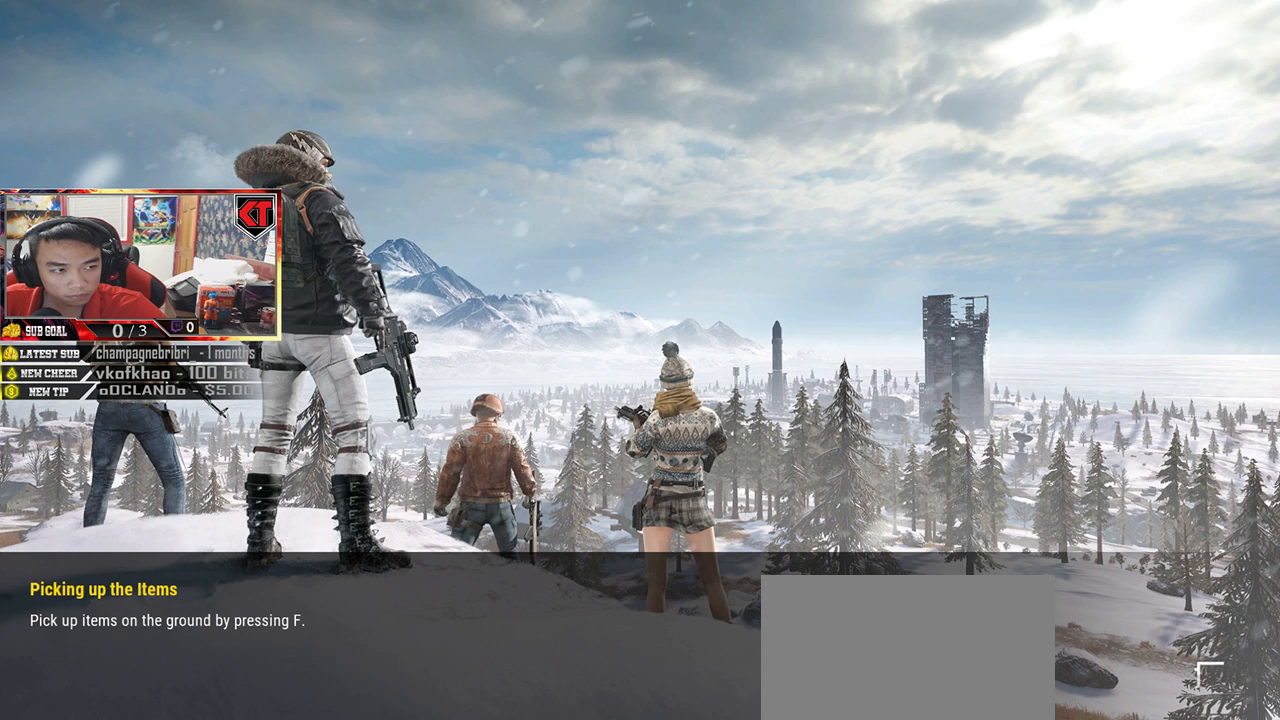
{"keys": [], "mouse": [], "events": []}
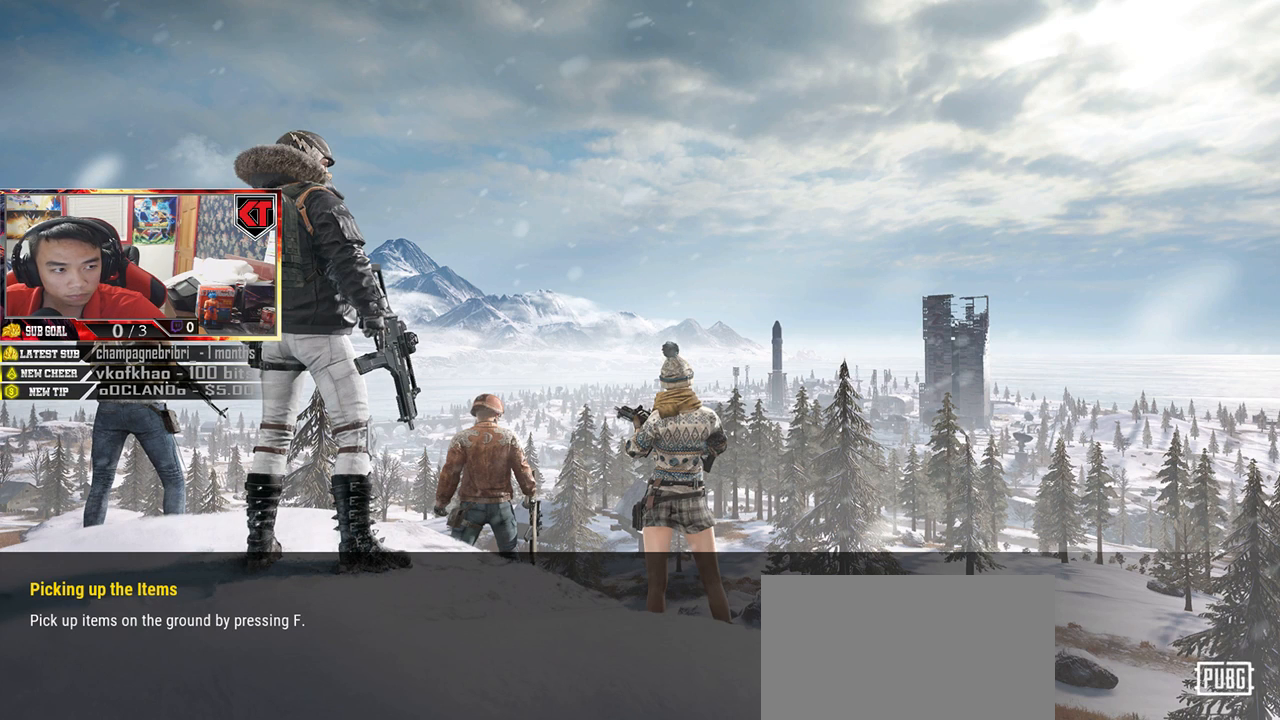
{"keys": [], "mouse": ["left"], "events": [[500, "mouse_left", "down"]]}
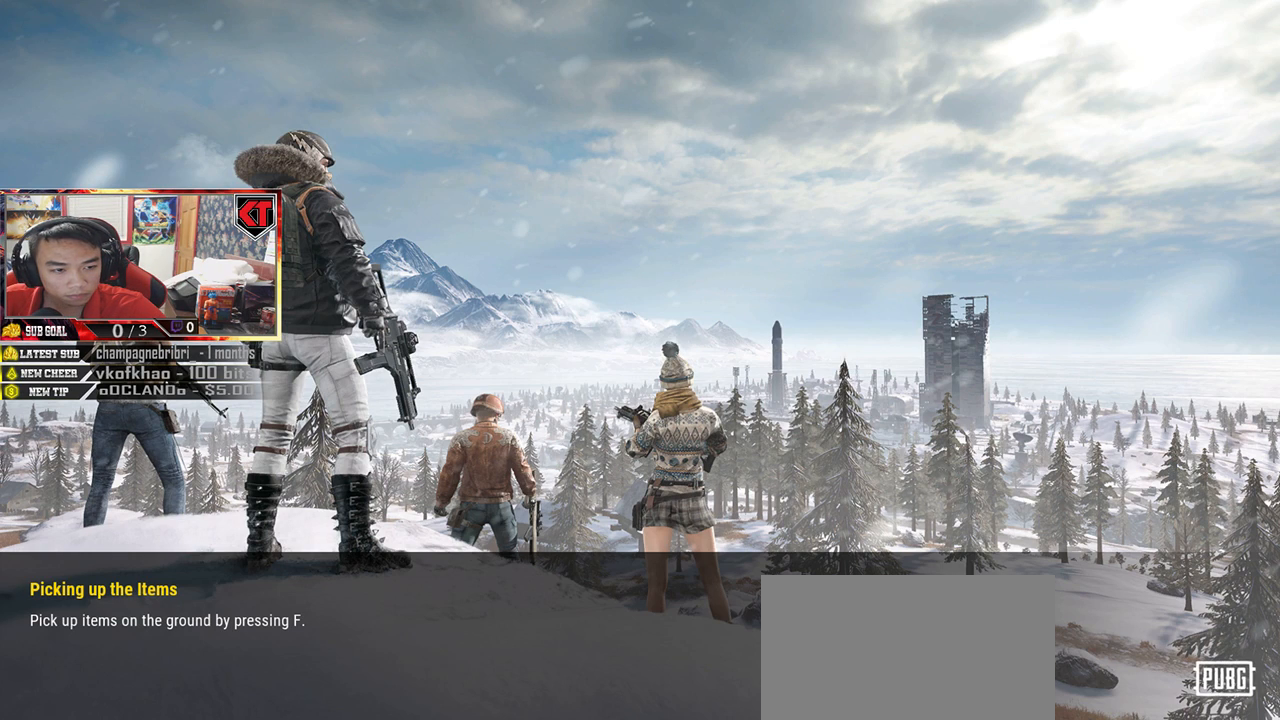
{"keys": [], "mouse": [], "events": [[100, "mouse_left", "up"]]}
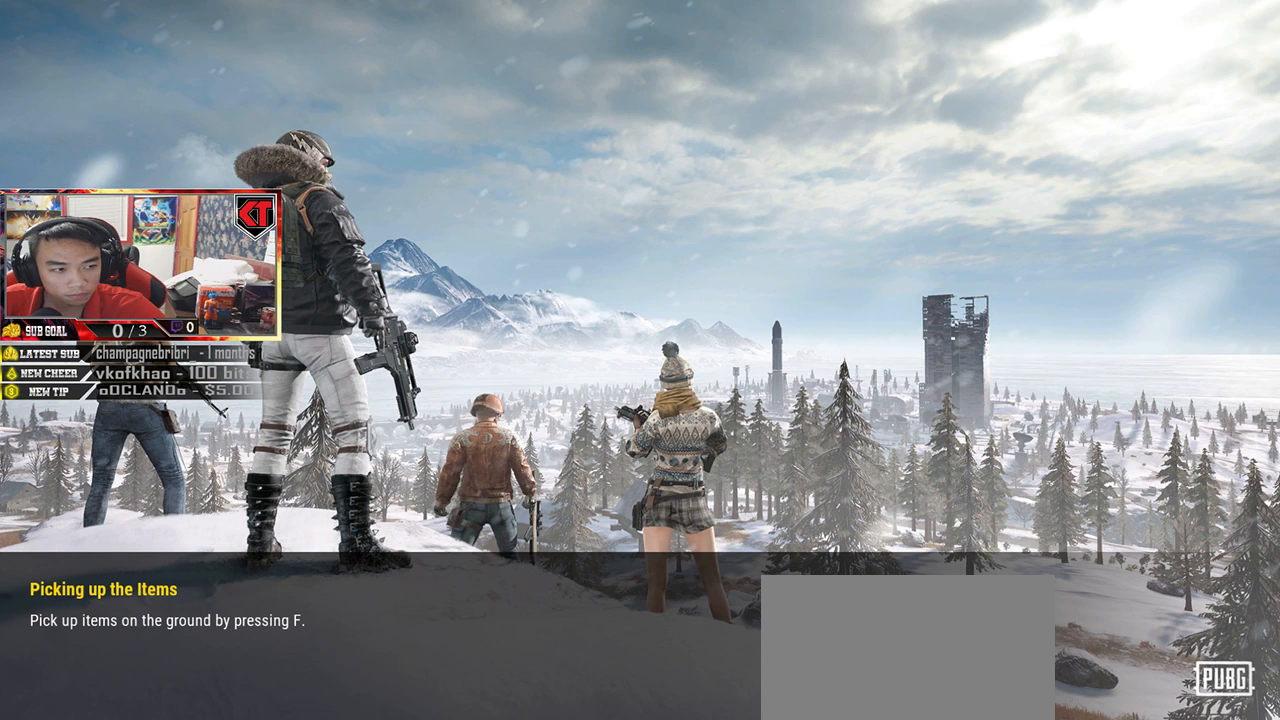
{"keys": [], "mouse": [], "events": [[183, "mouse_left", "down"], [283, "mouse_left", "up"]]}
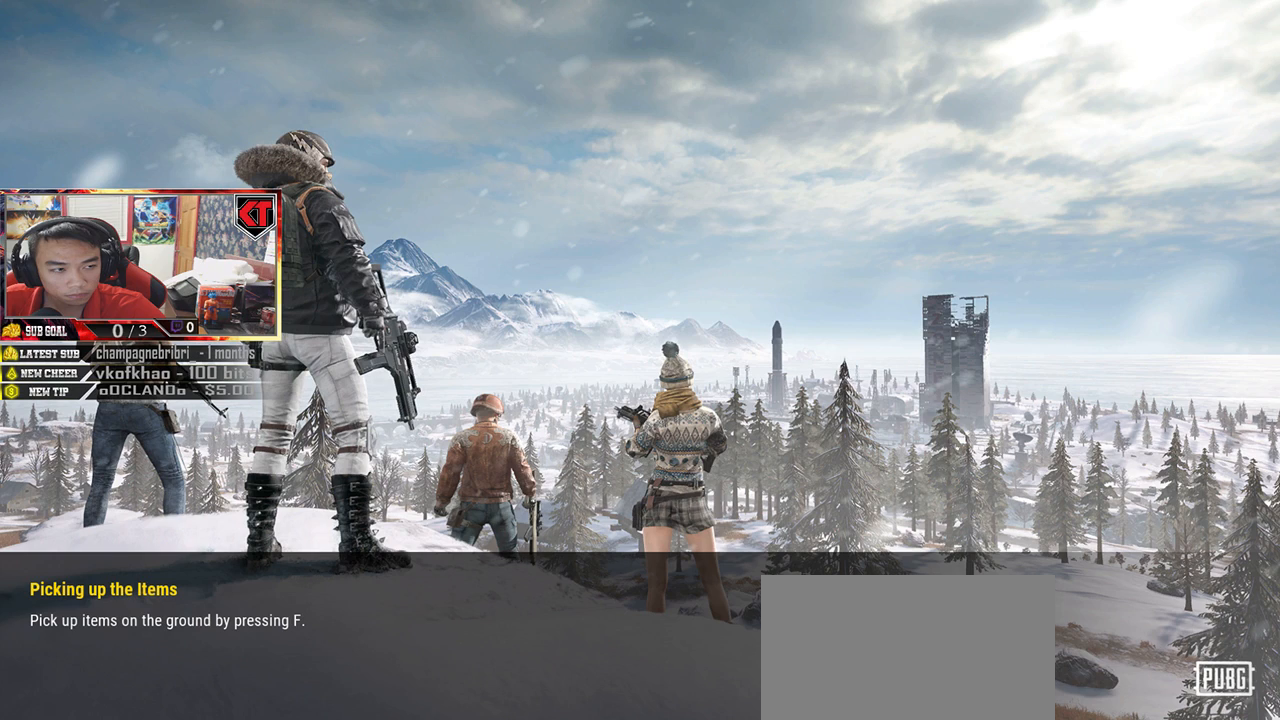
{"keys": [], "mouse": [], "events": [[250, "mouse_left", "down"], [333, "mouse_left", "up"]]}
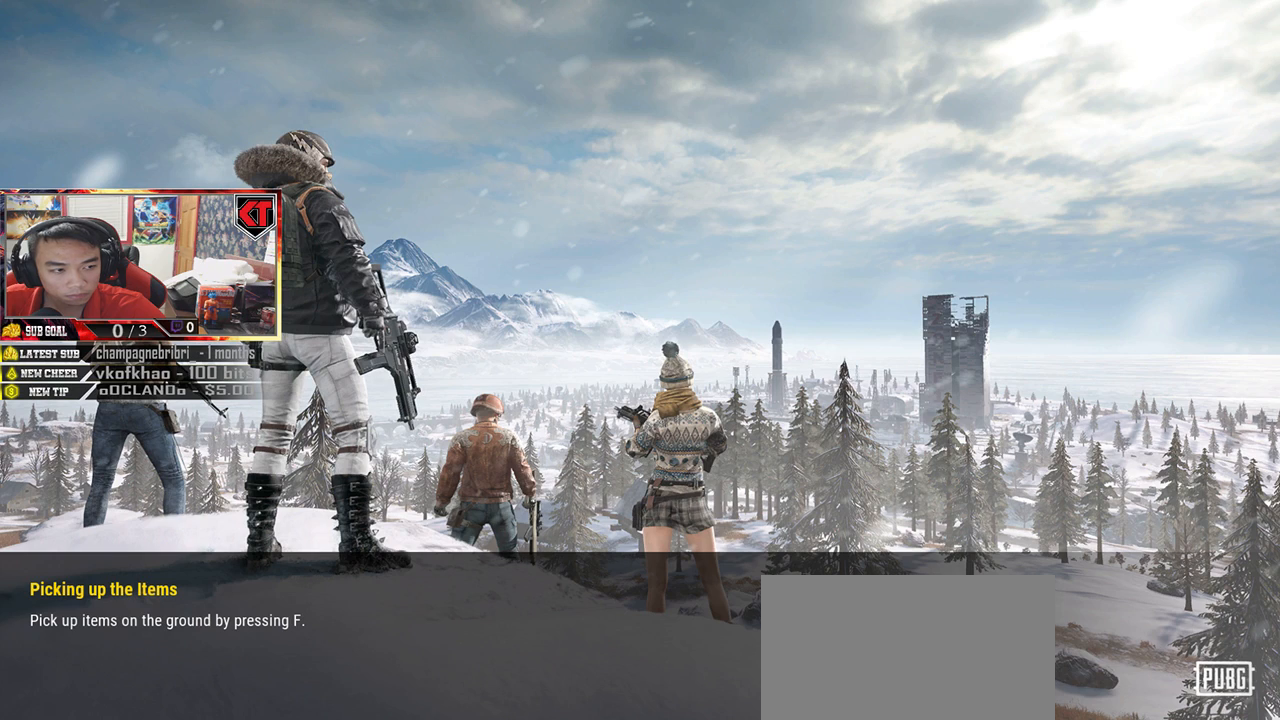
{"keys": [], "mouse": [], "events": [[250, "mouse_left", "down"], [350, "mouse_left", "up"]]}
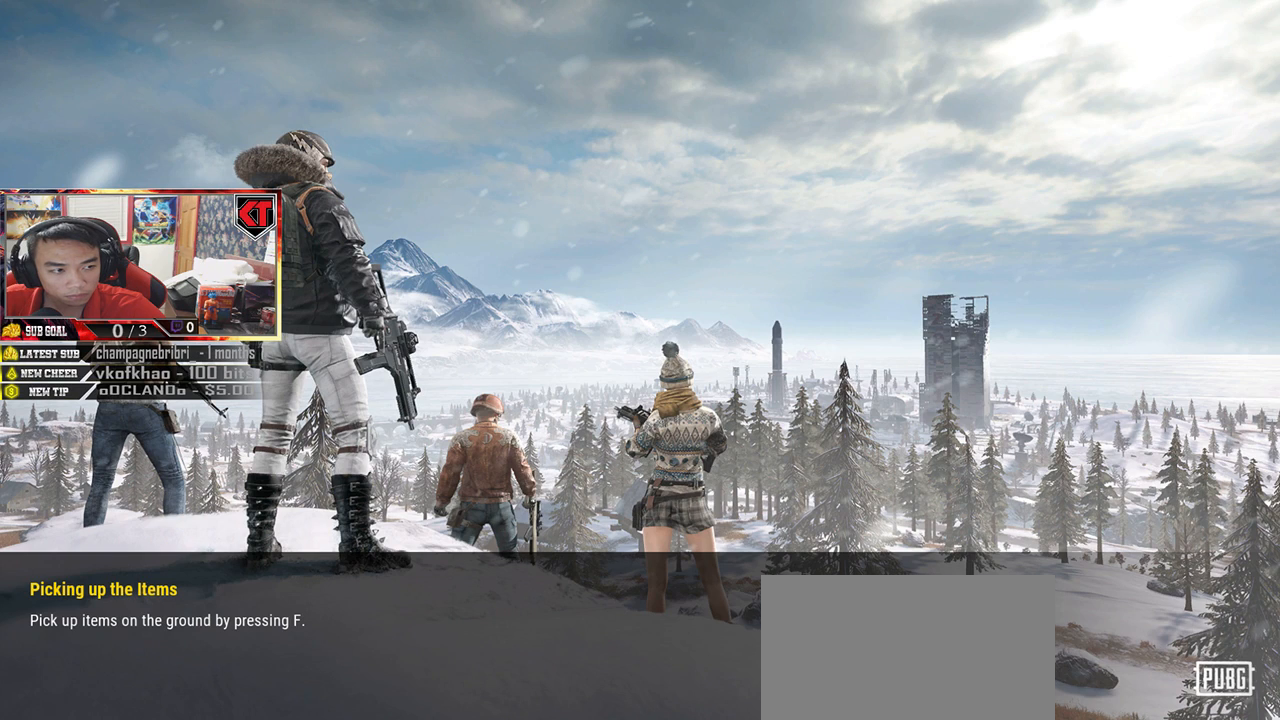
{"keys": [], "mouse": [], "events": []}
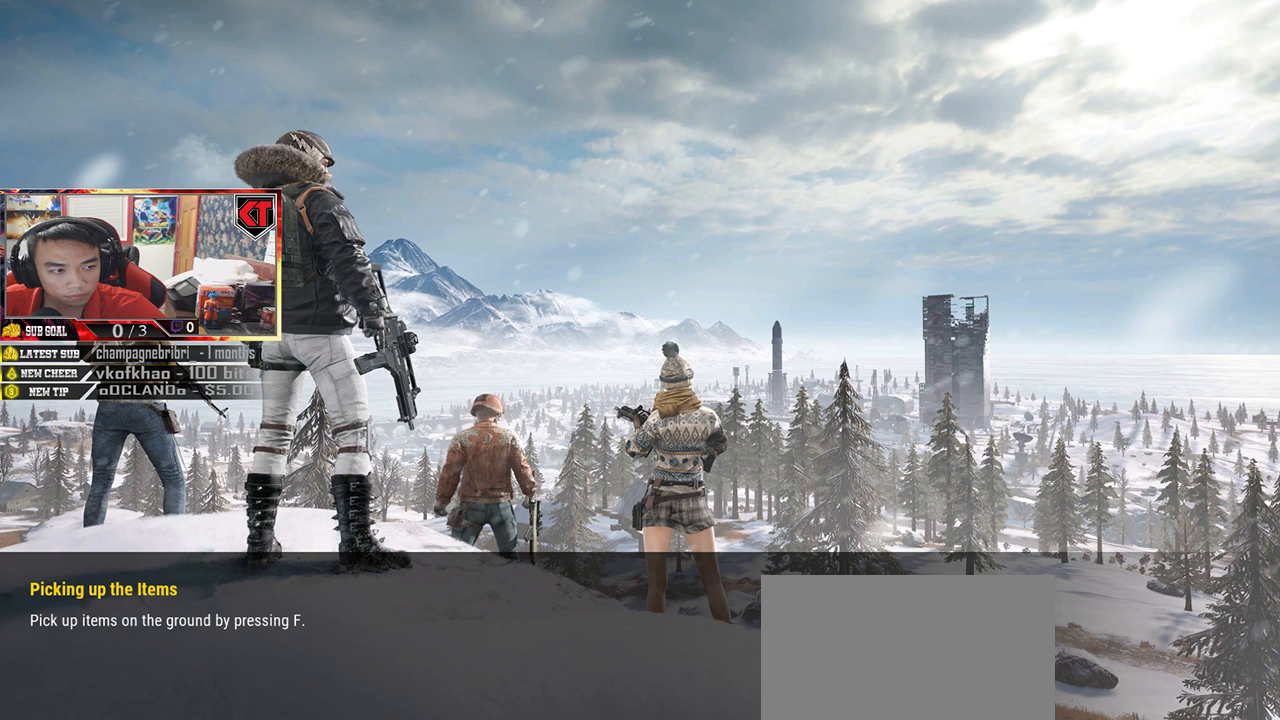
{"keys": [], "mouse": [], "events": []}
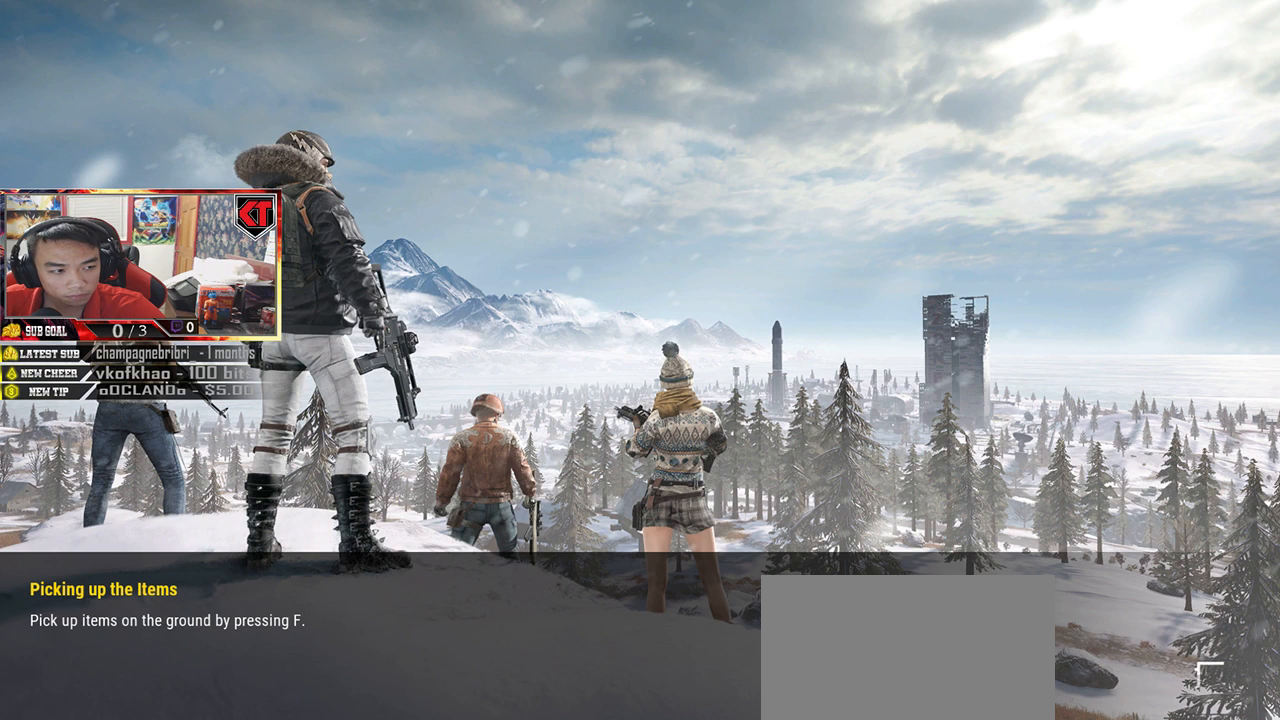
{"keys": [], "mouse": [], "events": [[350, "mouse_left", "down"], [450, "mouse_left", "up"]]}
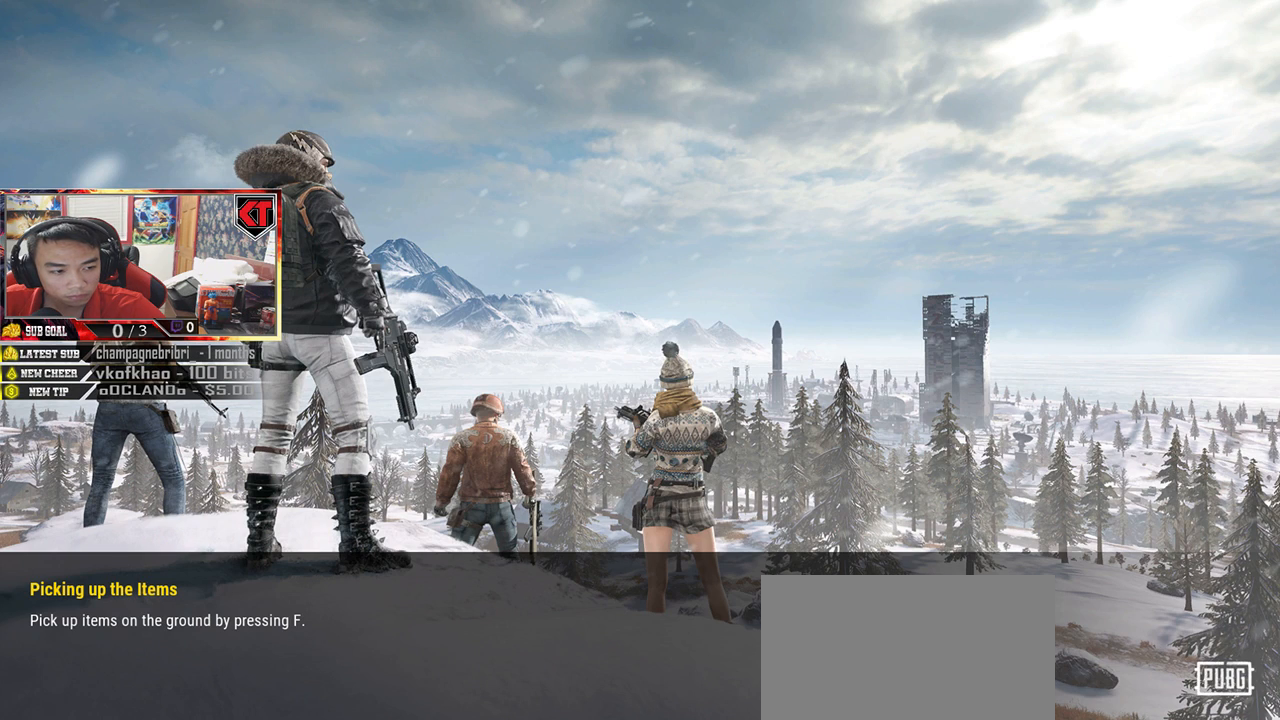
{"keys": [], "mouse": [], "events": []}
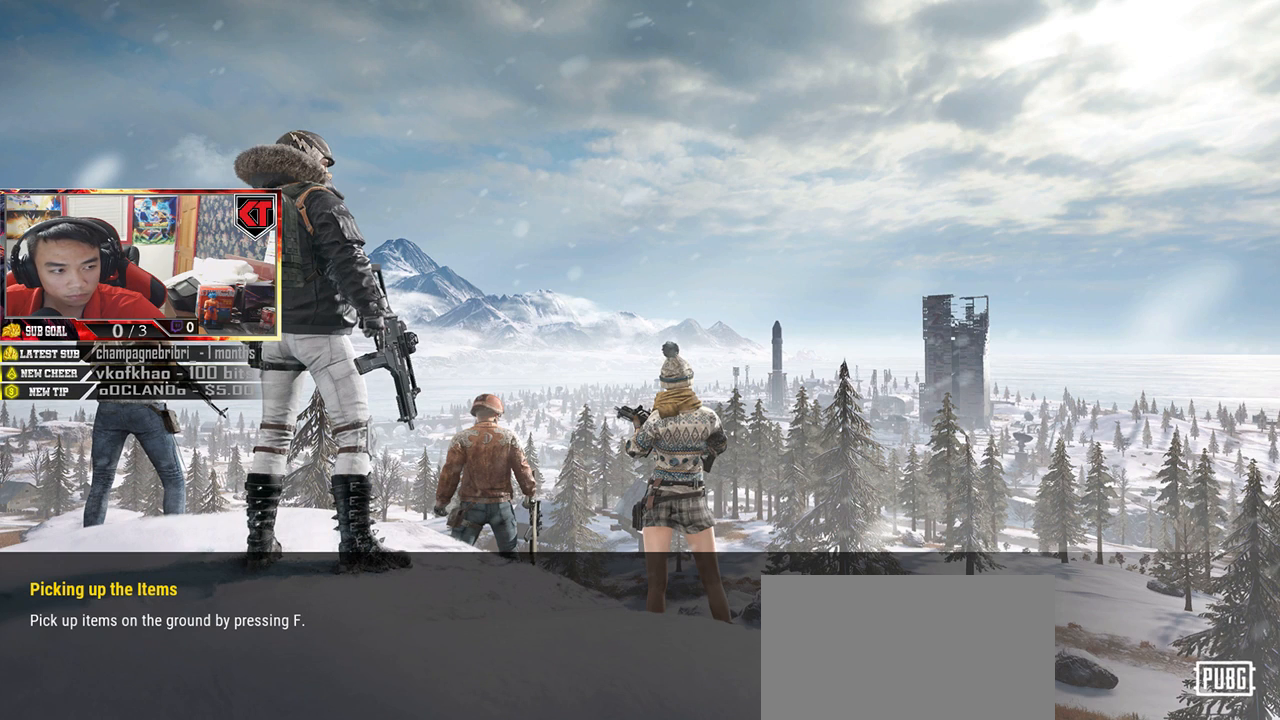
{"keys": [], "mouse": [], "events": []}
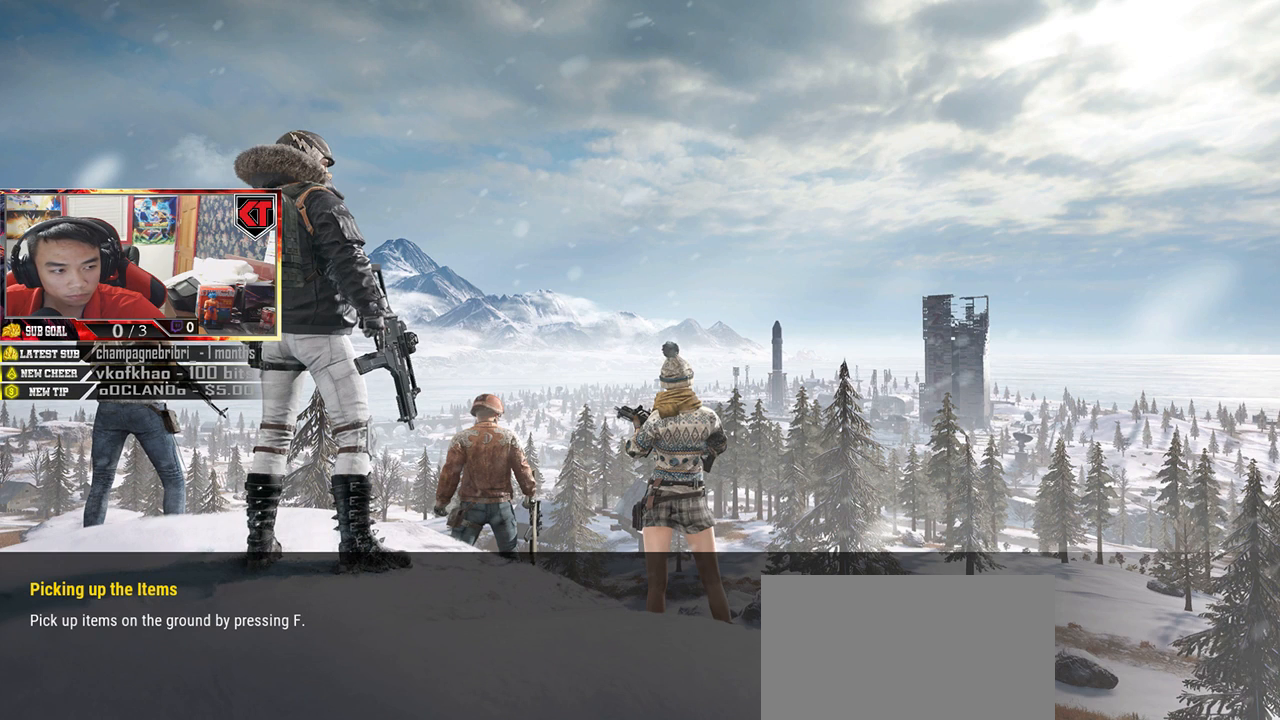
{"keys": [], "mouse": [], "events": []}
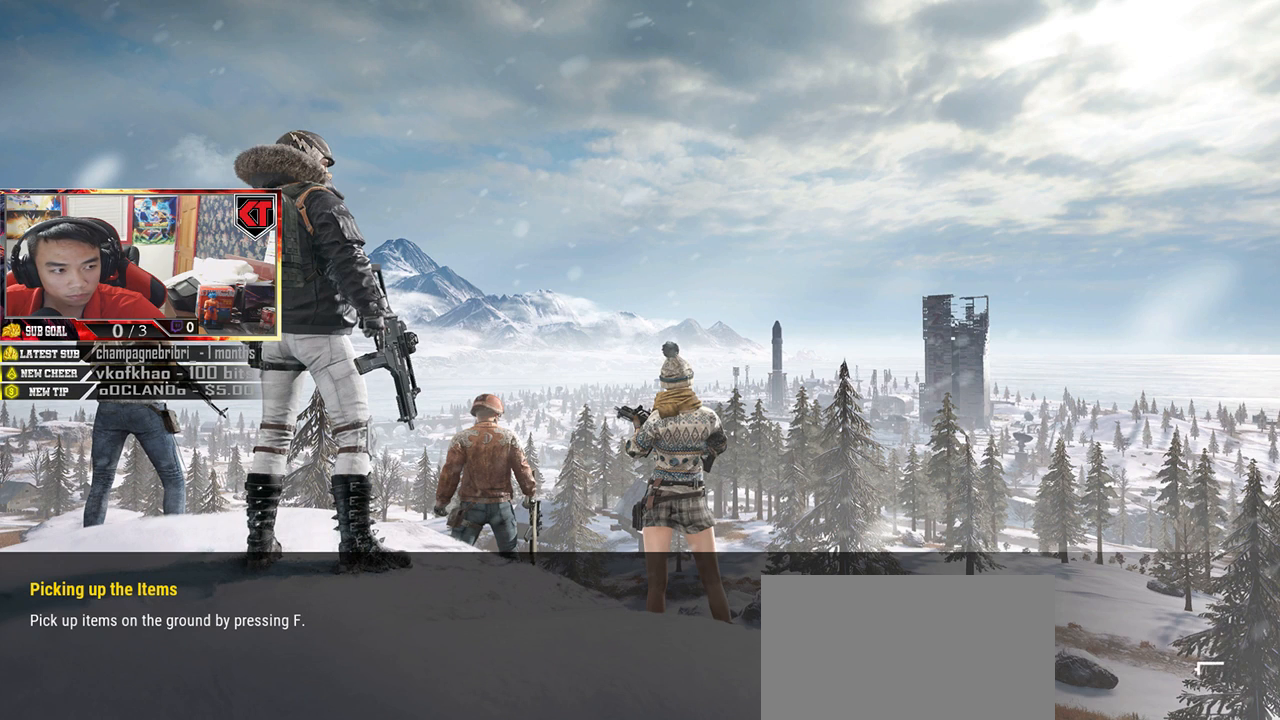
{"keys": [], "mouse": [], "events": []}
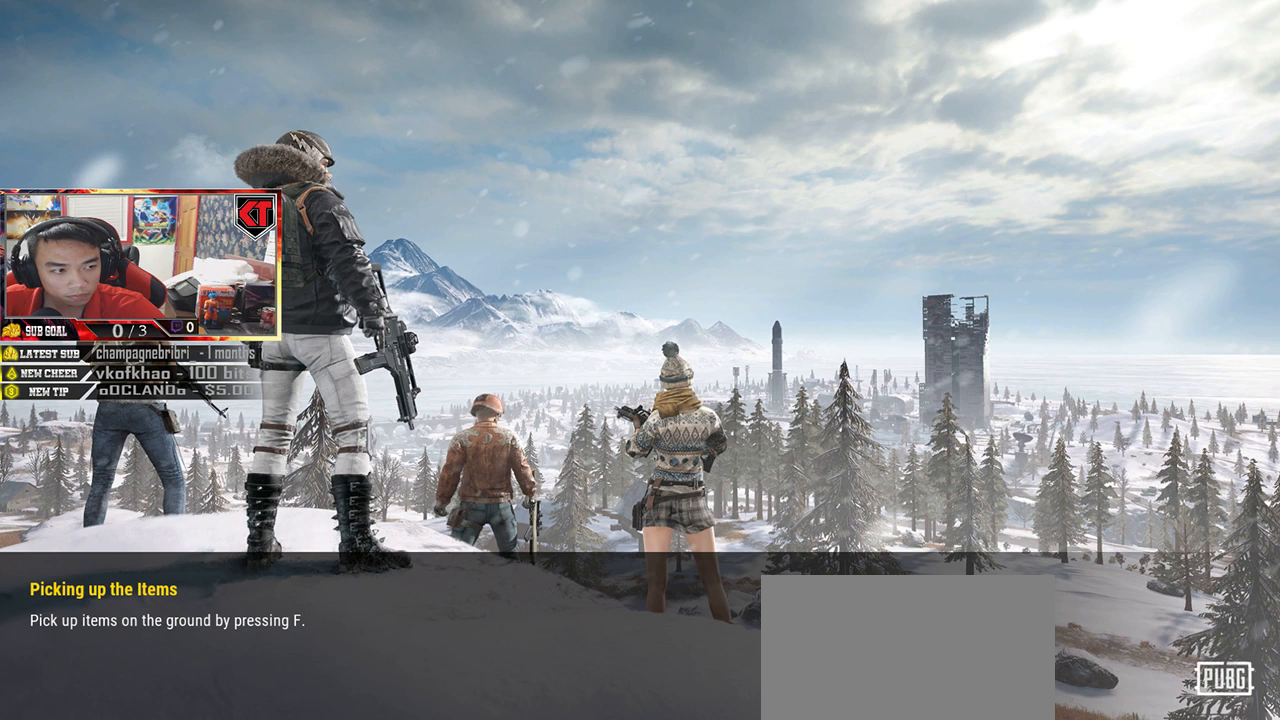
{"keys": [], "mouse": [], "events": []}
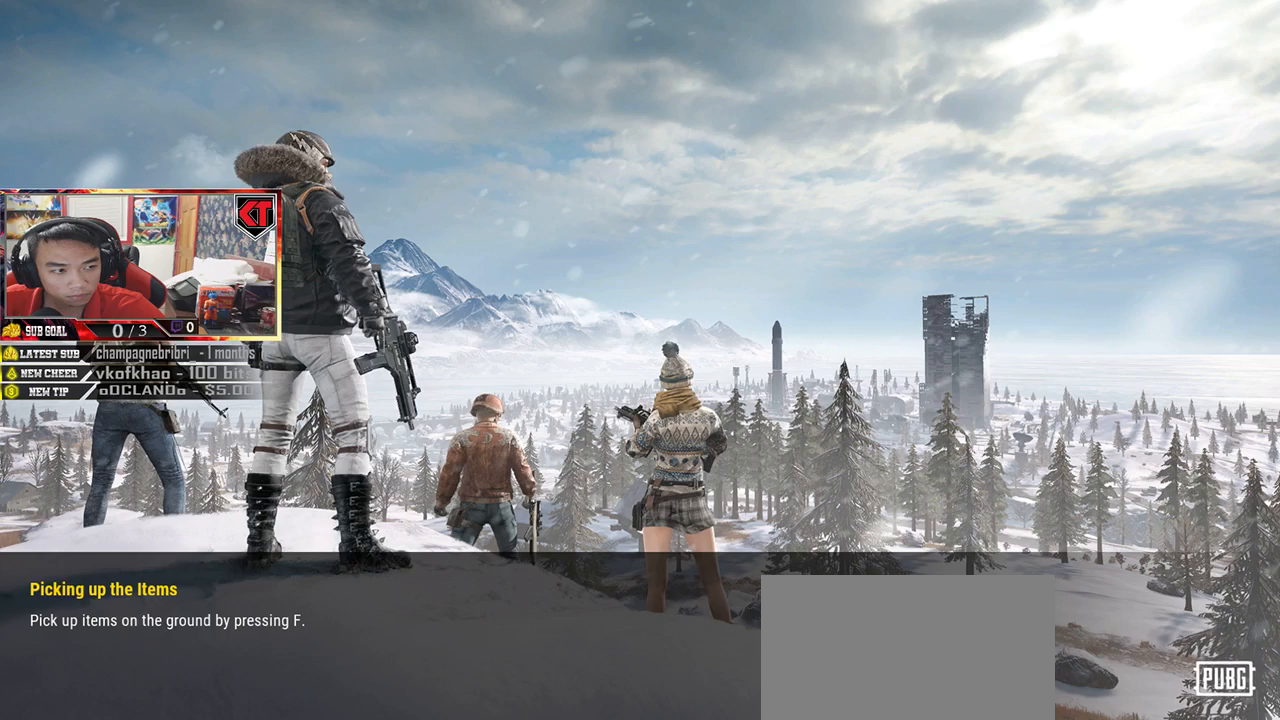
{"keys": [], "mouse": [], "events": []}
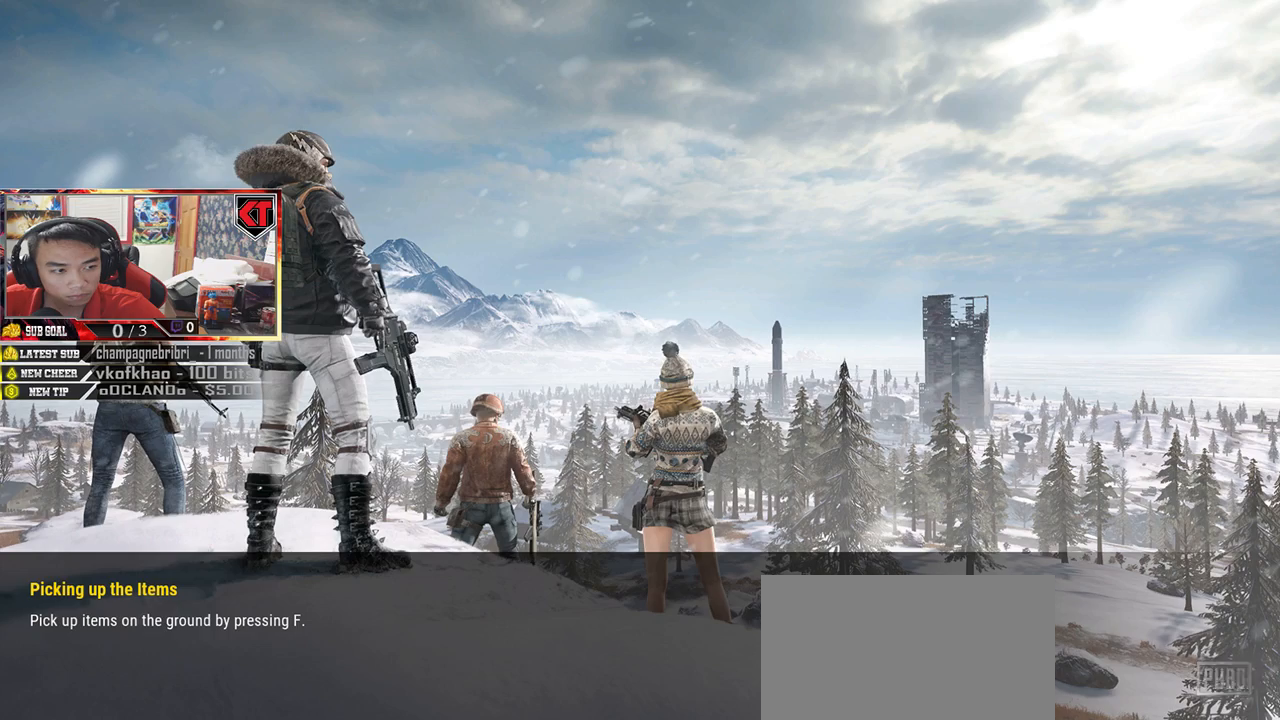
{"keys": [], "mouse": [], "events": []}
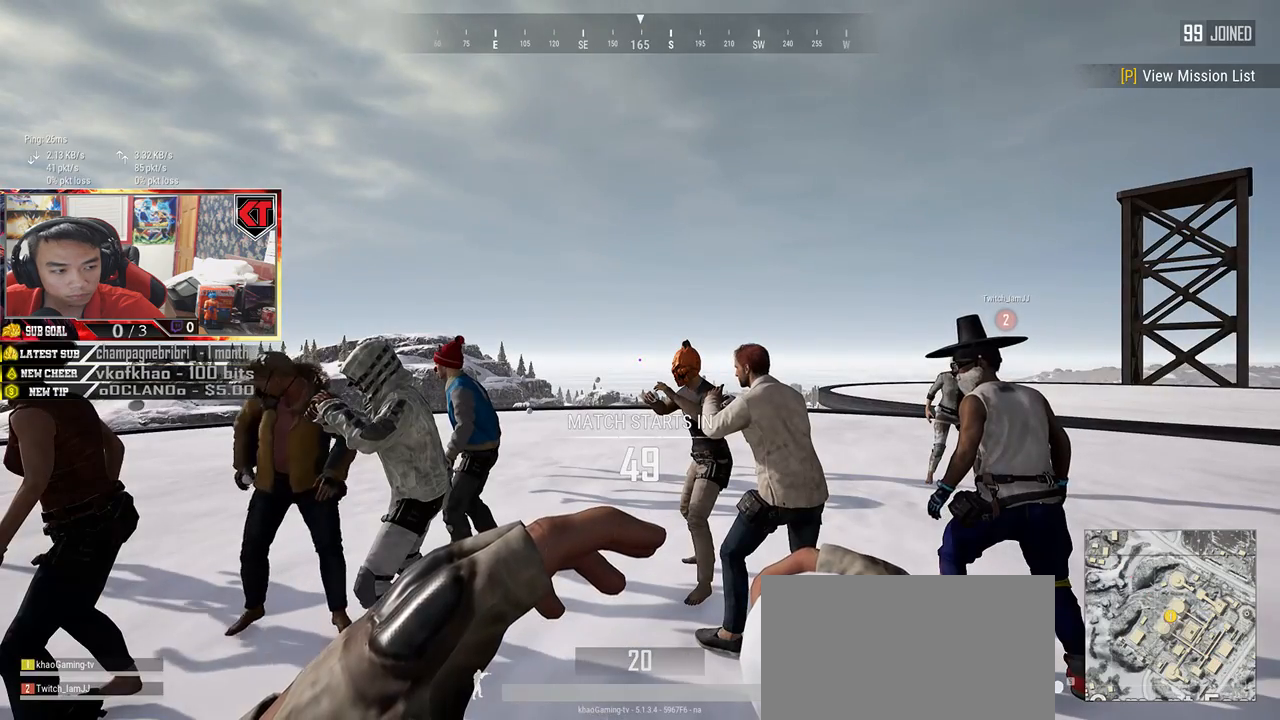
{"keys": [], "mouse": [], "events": [[183, "mouse_left", "down"], [267, "mouse_left", "up"]]}
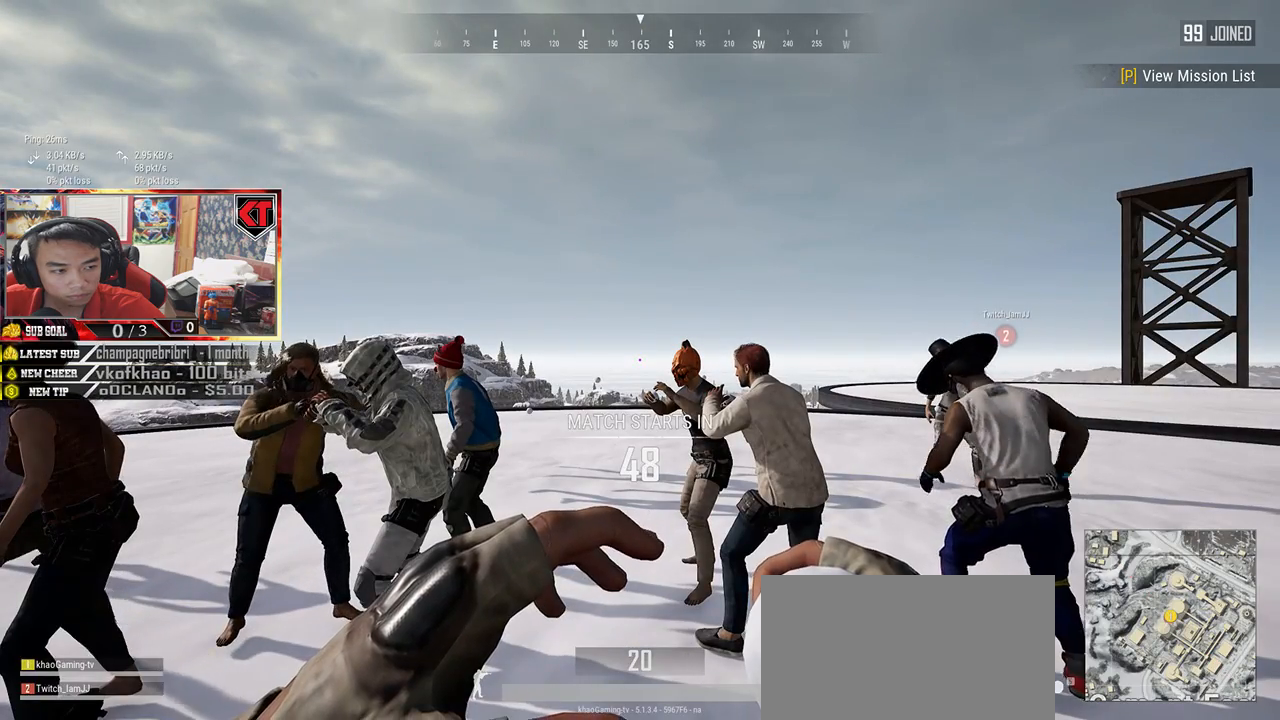
{"keys": [], "mouse": [], "events": []}